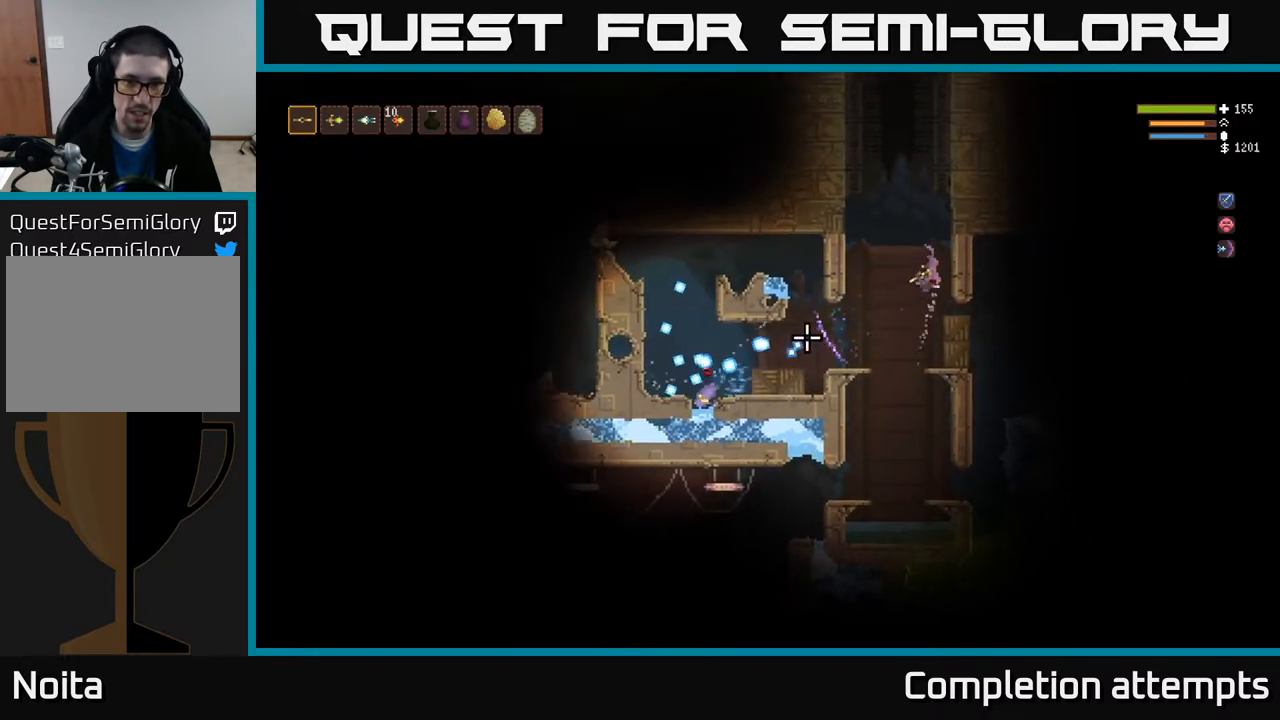
Gameplay with a controller (Xbox layout); each line is a JSON object with the inputs held at the frame after it (dt_ms = milliseconds from this image to that frame). "events" lists button and stick changes between this image and that frame as [ms after this image, input, new state], when the widget could be followed in between.
{"dt_ms": 500, "buttons": [], "left_stick": "center", "right_stick": "down-left", "events": [[17, "L2", "up"], [17, "left_stick", "left"], [67, "left_stick", "center"], [150, "L2", "down"], [283, "L2", "up"]]}
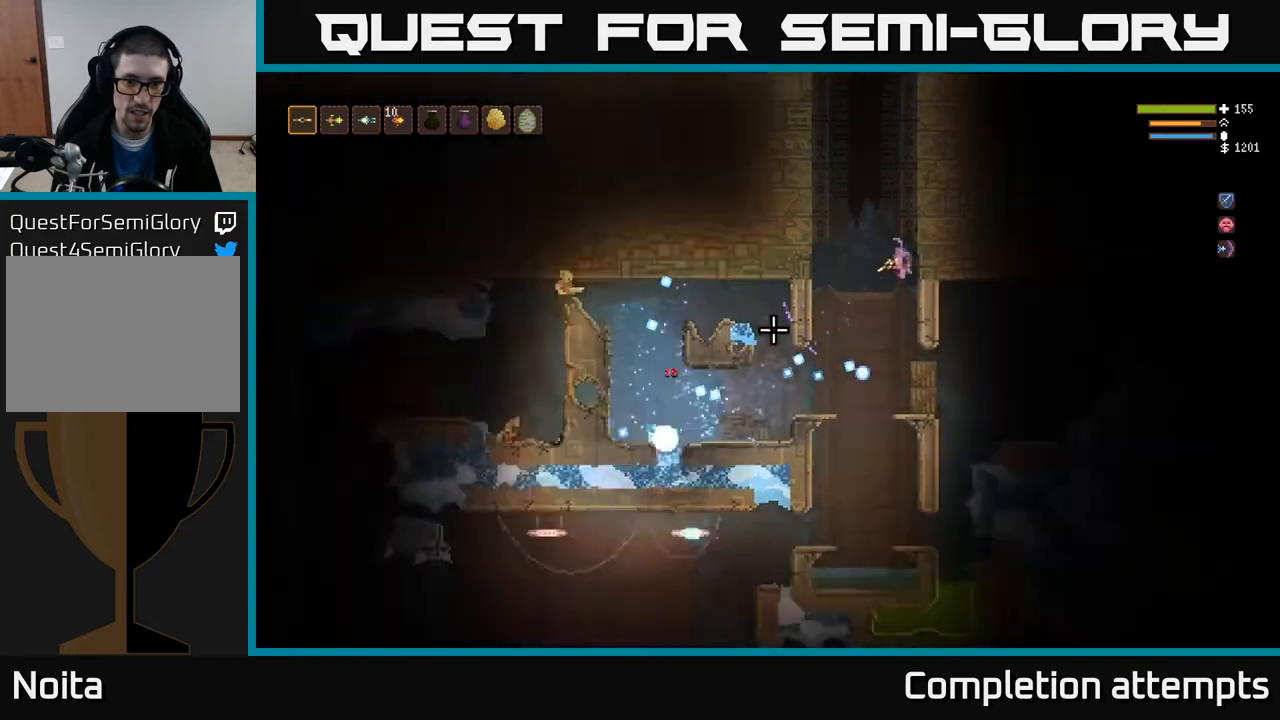
{"dt_ms": 500, "buttons": ["L2"], "left_stick": "right", "right_stick": "down-left", "events": [[367, "left_stick", "right"], [433, "L2", "down"]]}
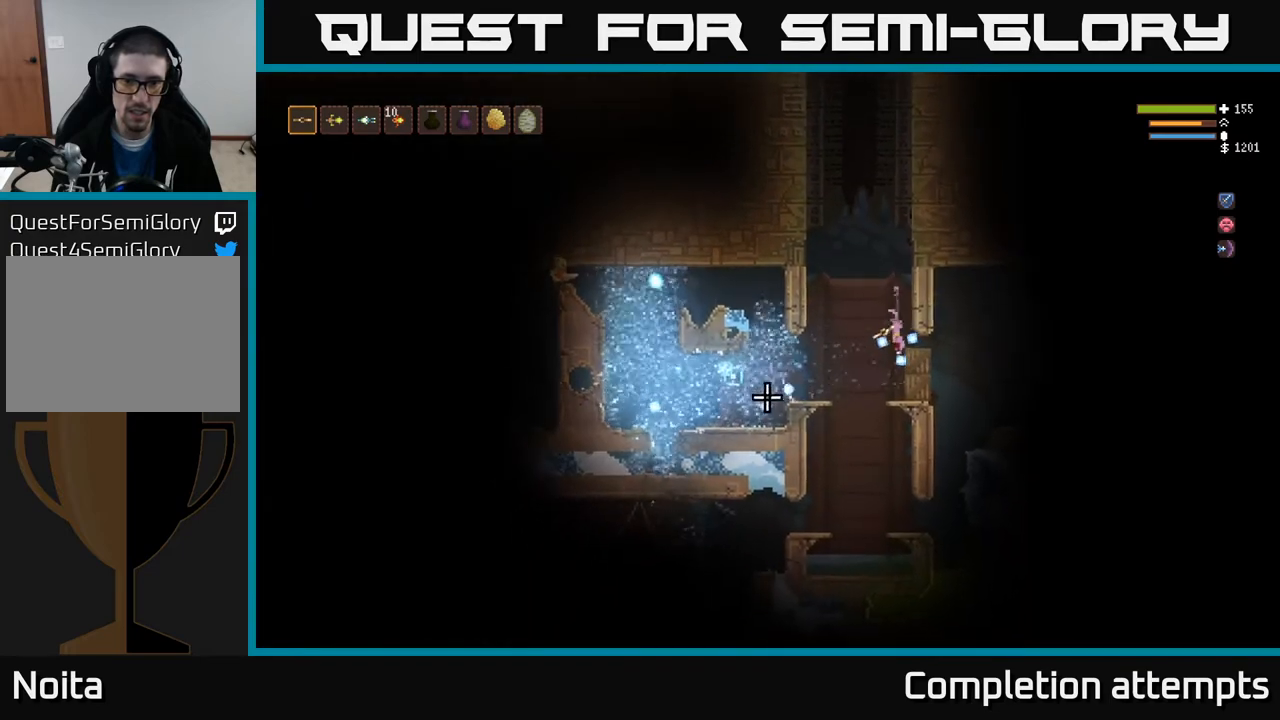
{"dt_ms": 500, "buttons": ["L3"], "left_stick": "center", "right_stick": "down-right", "events": [[50, "L2", "up"], [100, "left_stick", "center"], [117, "right_stick", "down"], [450, "right_stick", "down-right"], [483, "L3", "down"]]}
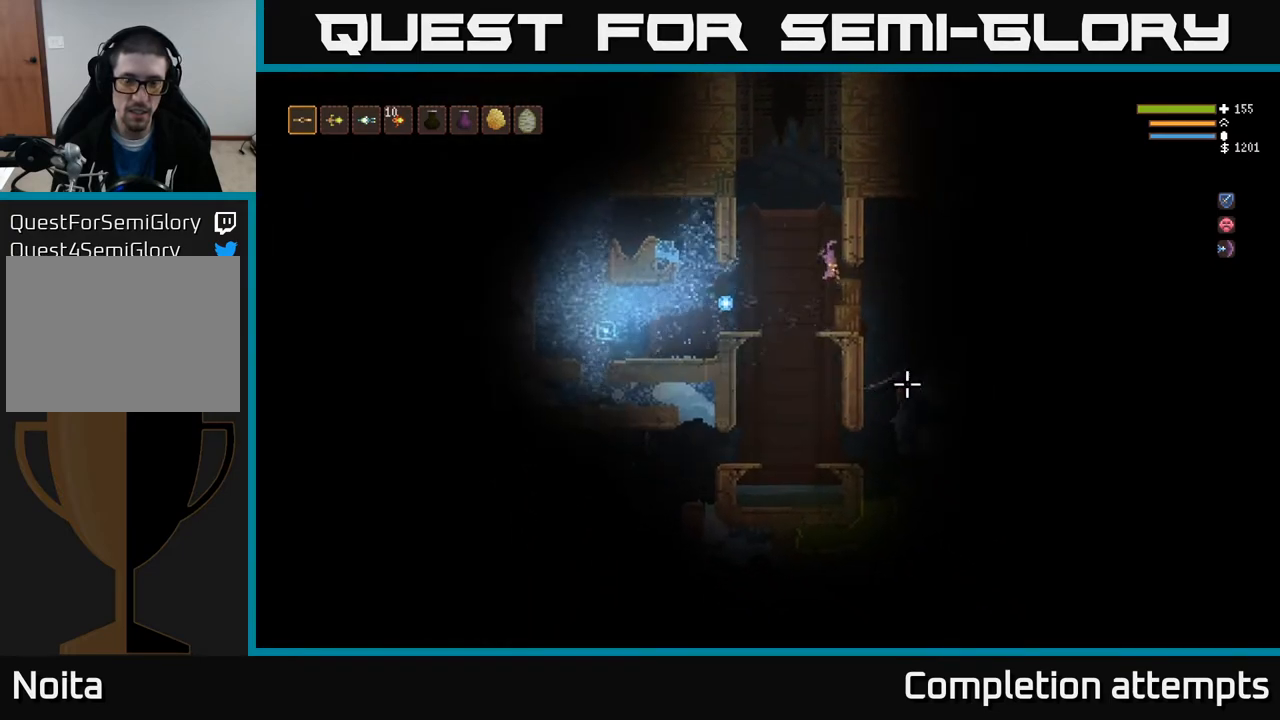
{"dt_ms": 500, "buttons": [], "left_stick": "center", "right_stick": "down-right", "events": [[117, "L3", "up"], [350, "left_stick", "left"], [483, "left_stick", "center"]]}
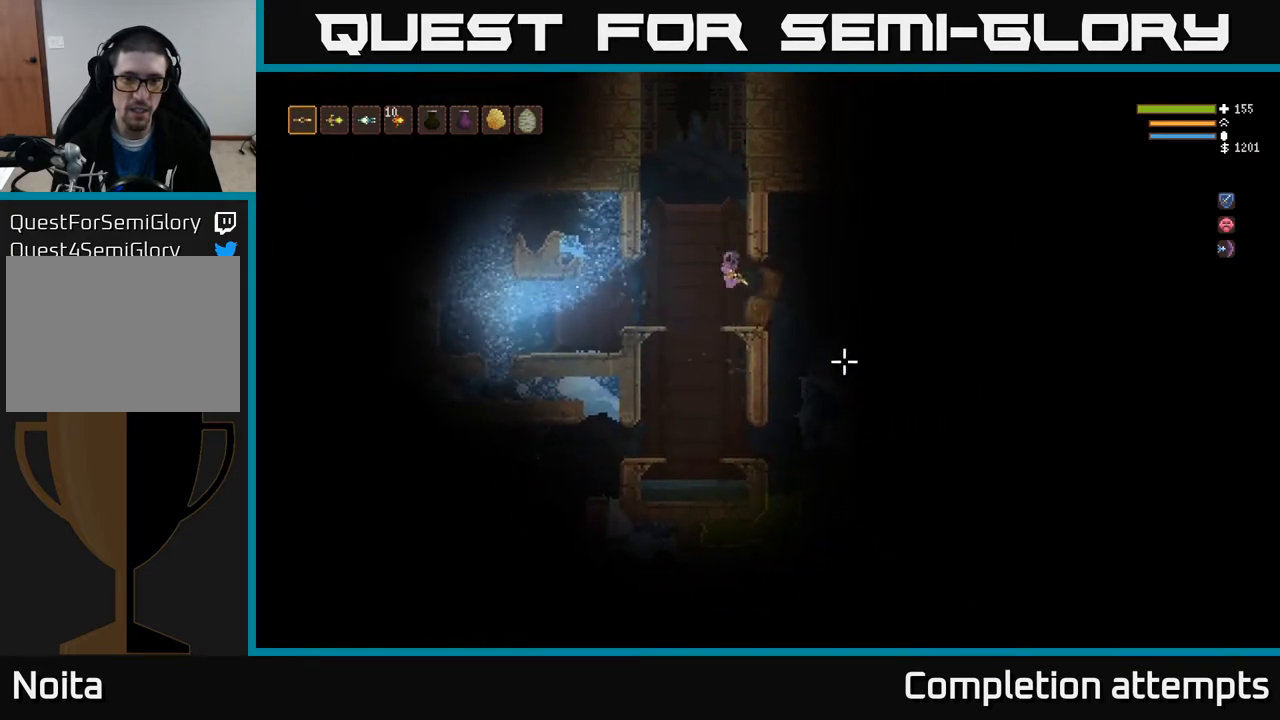
{"dt_ms": 500, "buttons": [], "left_stick": "center", "right_stick": "right", "events": [[83, "left_stick", "right"], [233, "left_stick", "center"], [417, "right_stick", "right"]]}
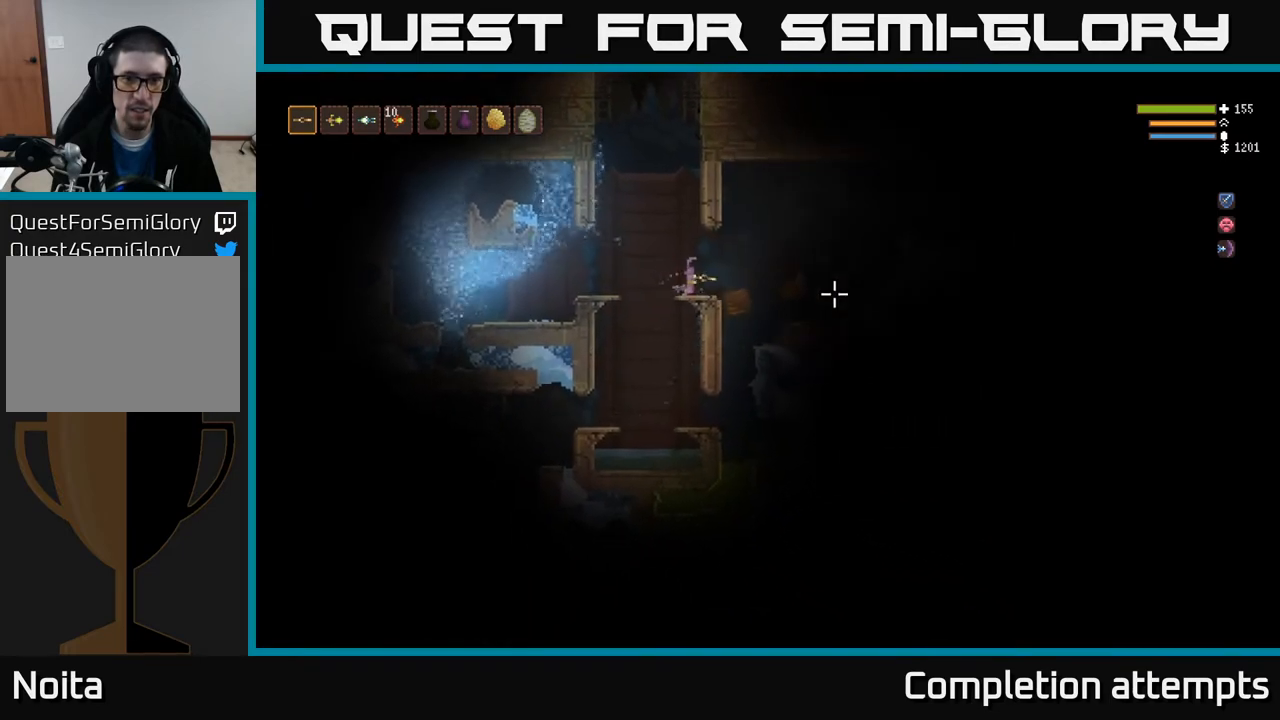
{"dt_ms": 500, "buttons": [], "left_stick": "center", "right_stick": "right", "events": []}
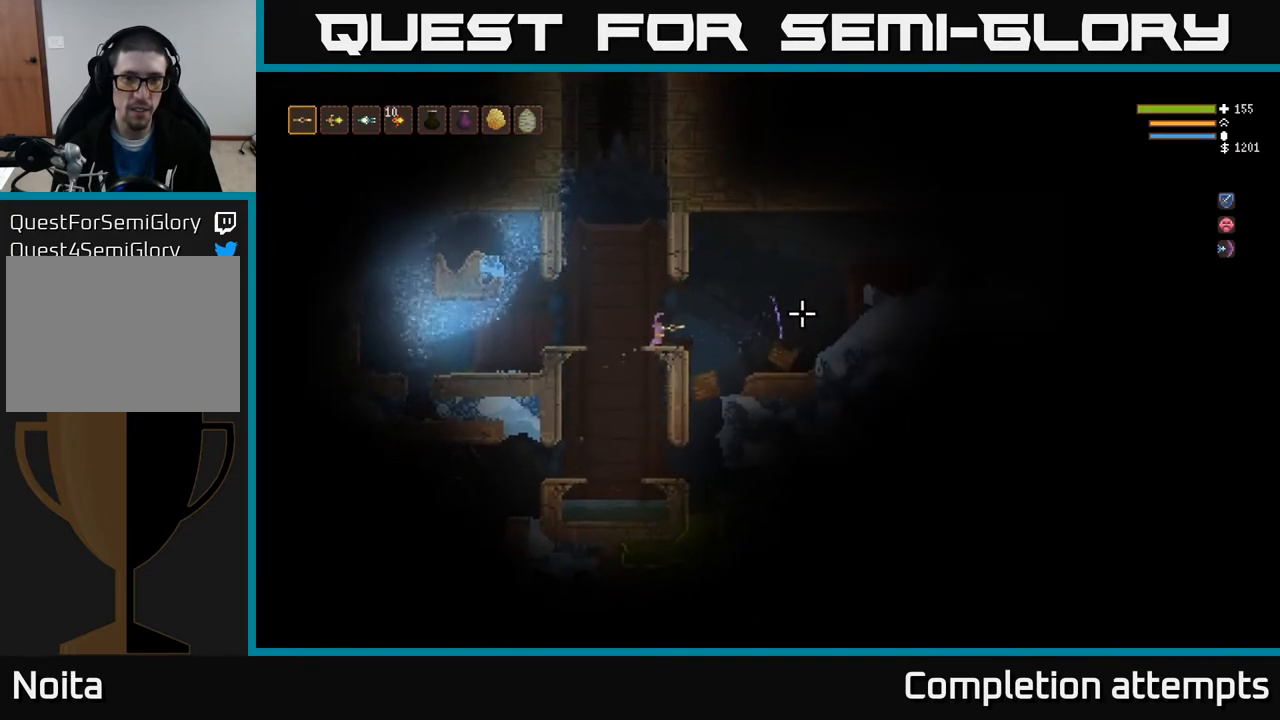
{"dt_ms": 500, "buttons": [], "left_stick": "center", "right_stick": "up-left", "events": [[467, "right_stick", "up-left"]]}
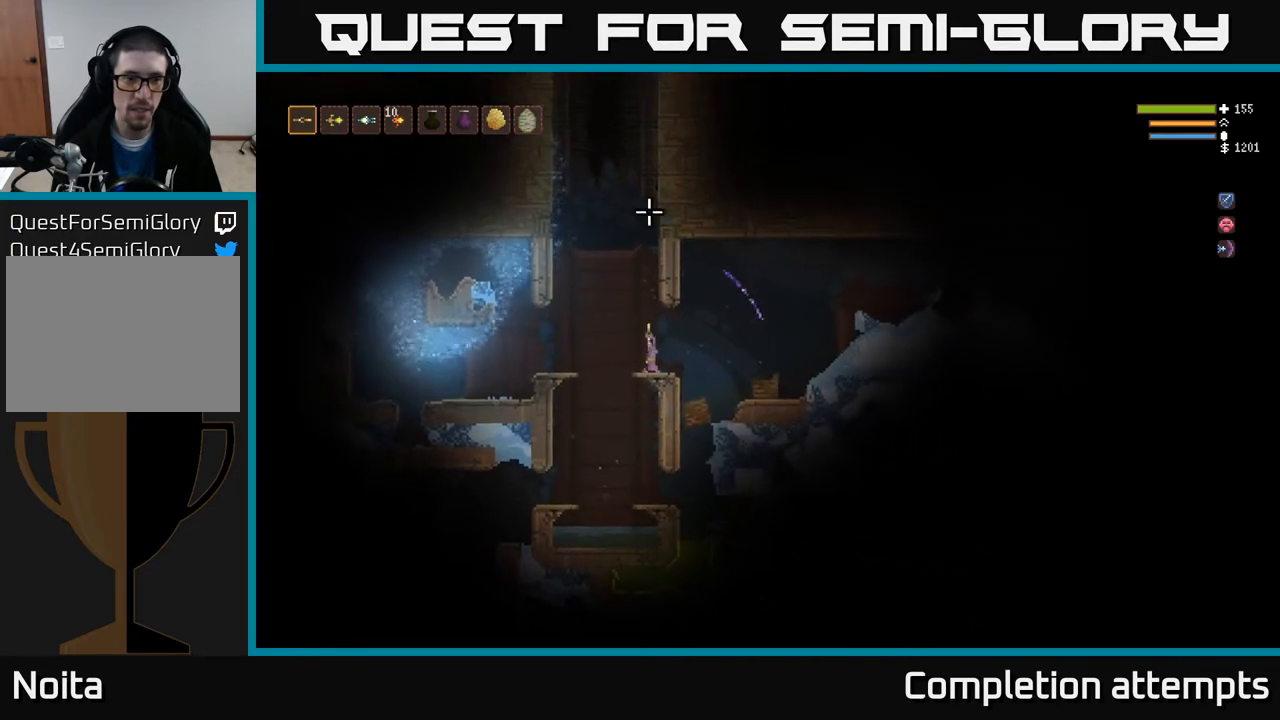
{"dt_ms": 500, "buttons": [], "left_stick": "left", "right_stick": "left", "events": [[17, "left_stick", "left"], [83, "right_stick", "left"], [183, "L2", "down"], [317, "L2", "up"]]}
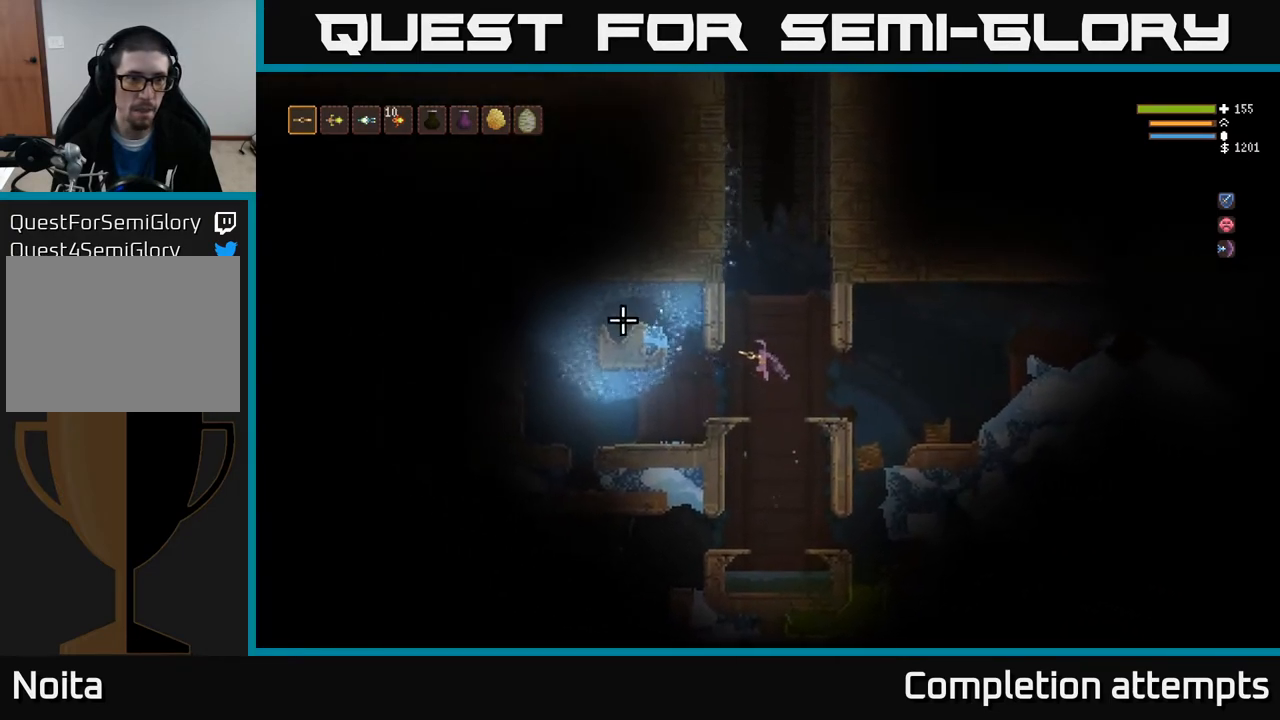
{"dt_ms": 500, "buttons": [], "left_stick": "center", "right_stick": "left", "events": [[233, "left_stick", "center"]]}
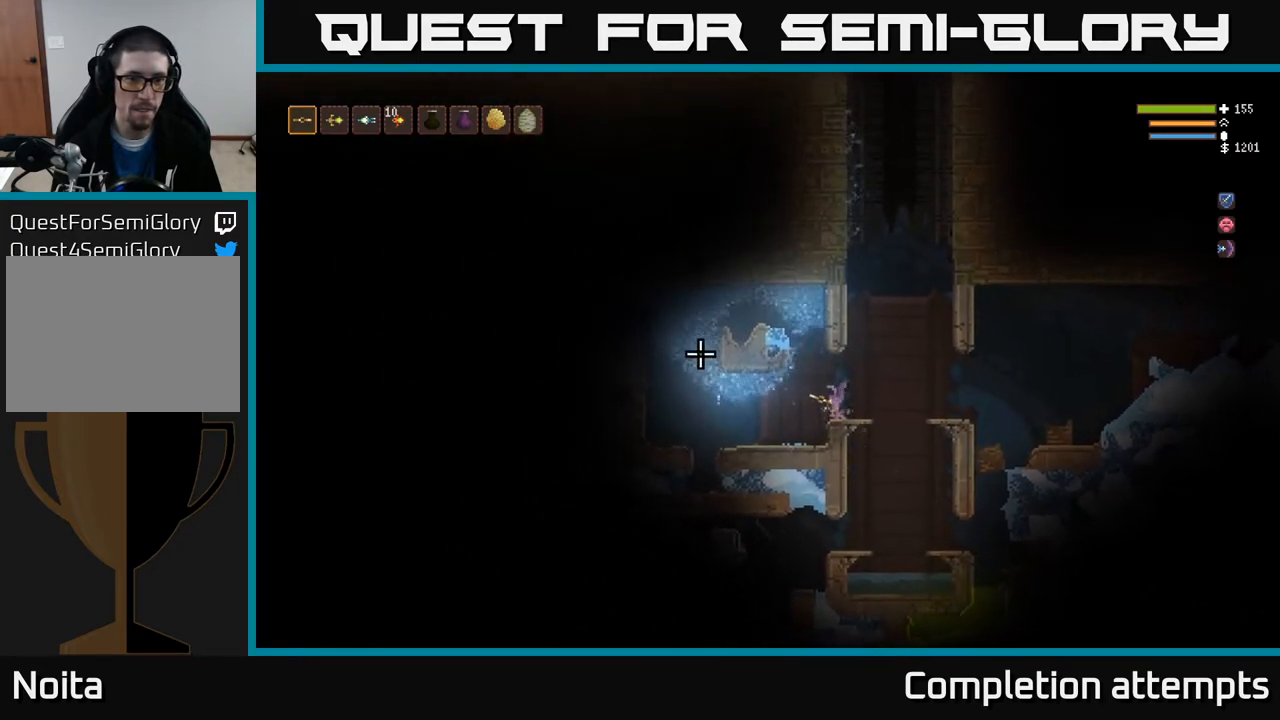
{"dt_ms": 500, "buttons": [], "left_stick": "center", "right_stick": "up-left", "events": [[67, "left_stick", "left"], [317, "left_stick", "center"], [483, "right_stick", "up-left"]]}
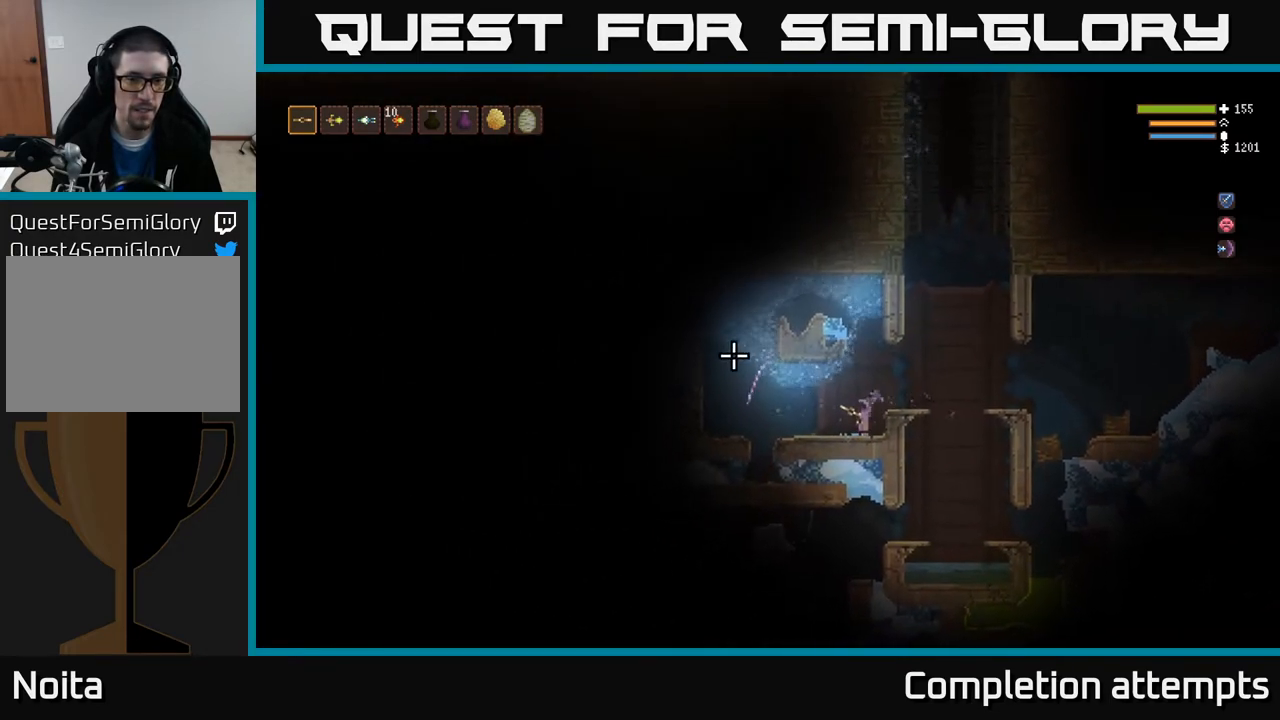
{"dt_ms": 500, "buttons": ["R2"], "left_stick": "center", "right_stick": "up-left", "events": [[167, "R2", "down"], [267, "left_stick", "left"], [467, "left_stick", "center"]]}
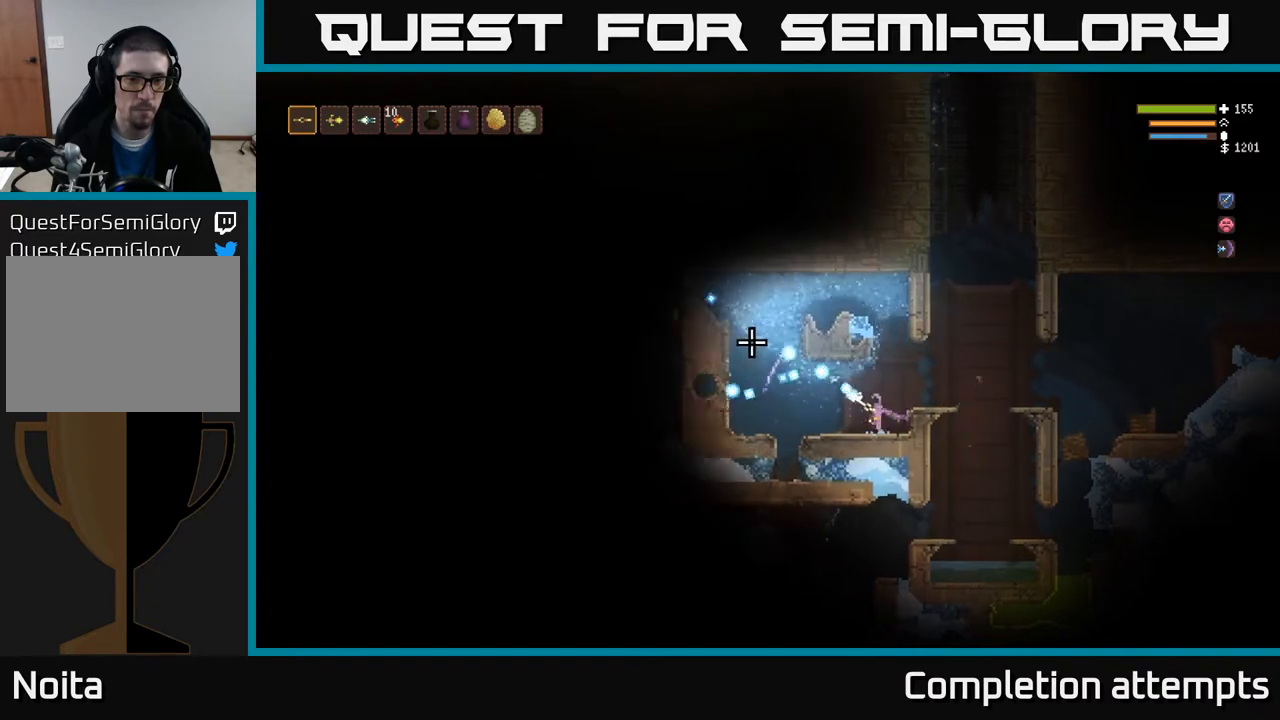
{"dt_ms": 500, "buttons": [], "left_stick": "center", "right_stick": "up-left", "events": [[117, "R2", "up"]]}
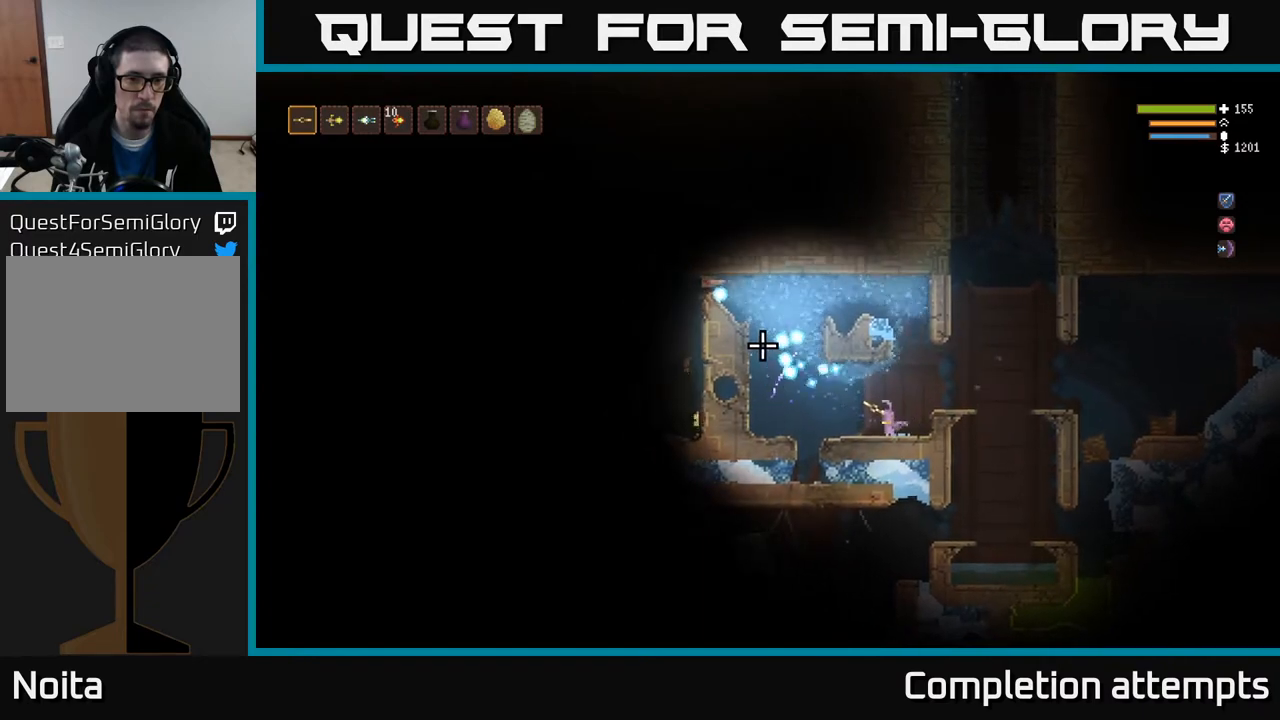
{"dt_ms": 500, "buttons": [], "left_stick": "center", "right_stick": "up-left", "events": []}
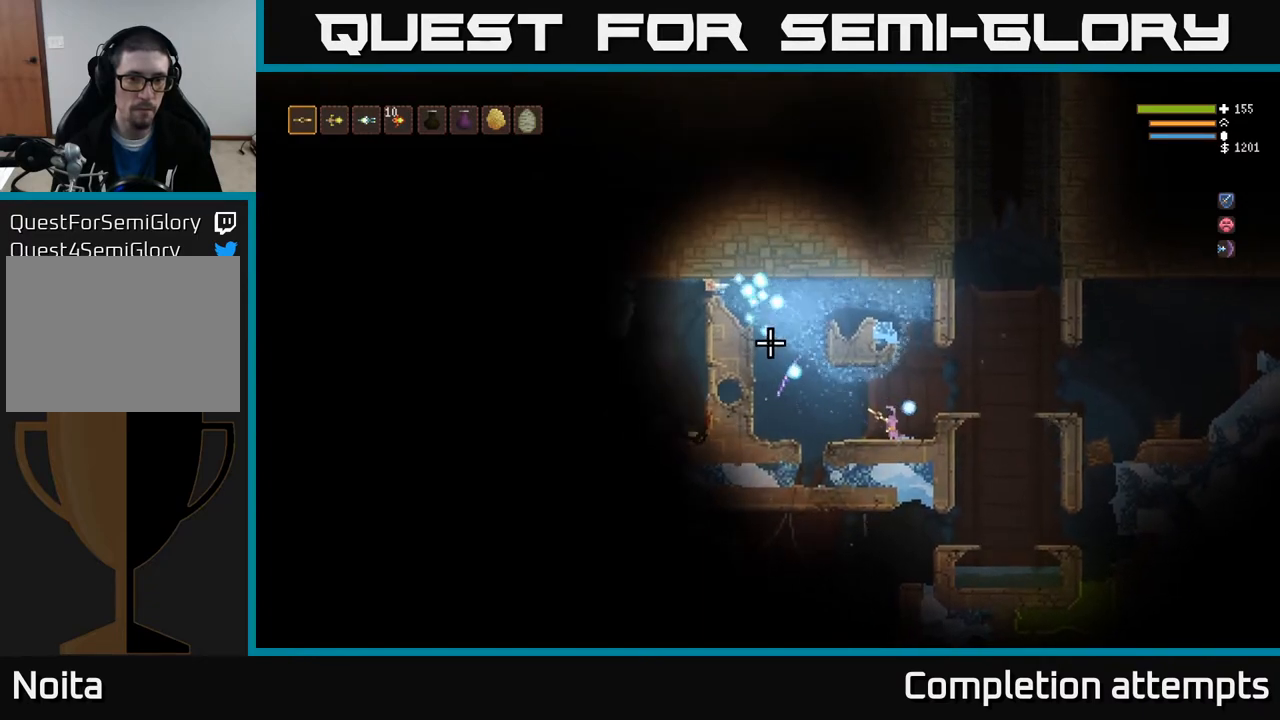
{"dt_ms": 500, "buttons": ["R2"], "left_stick": "center", "right_stick": "up-left", "events": [[233, "R2", "down"]]}
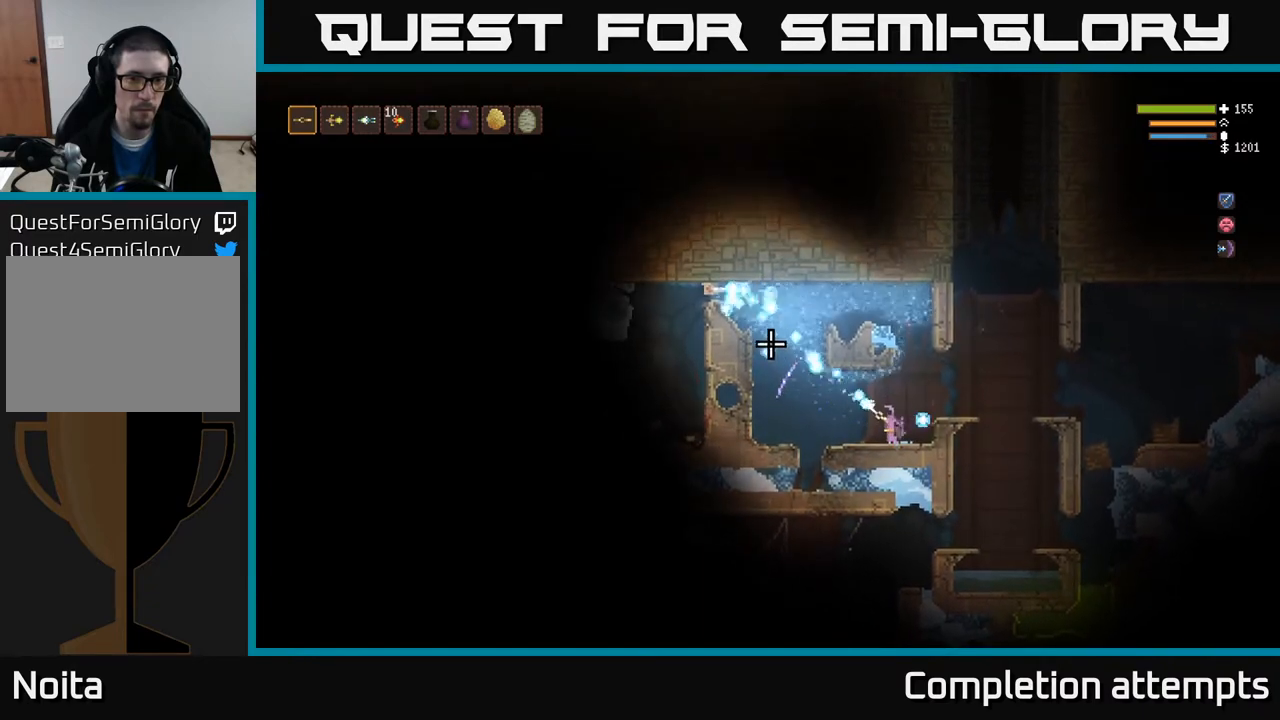
{"dt_ms": 500, "buttons": [], "left_stick": "center", "right_stick": "up-left", "events": [[450, "R2", "up"]]}
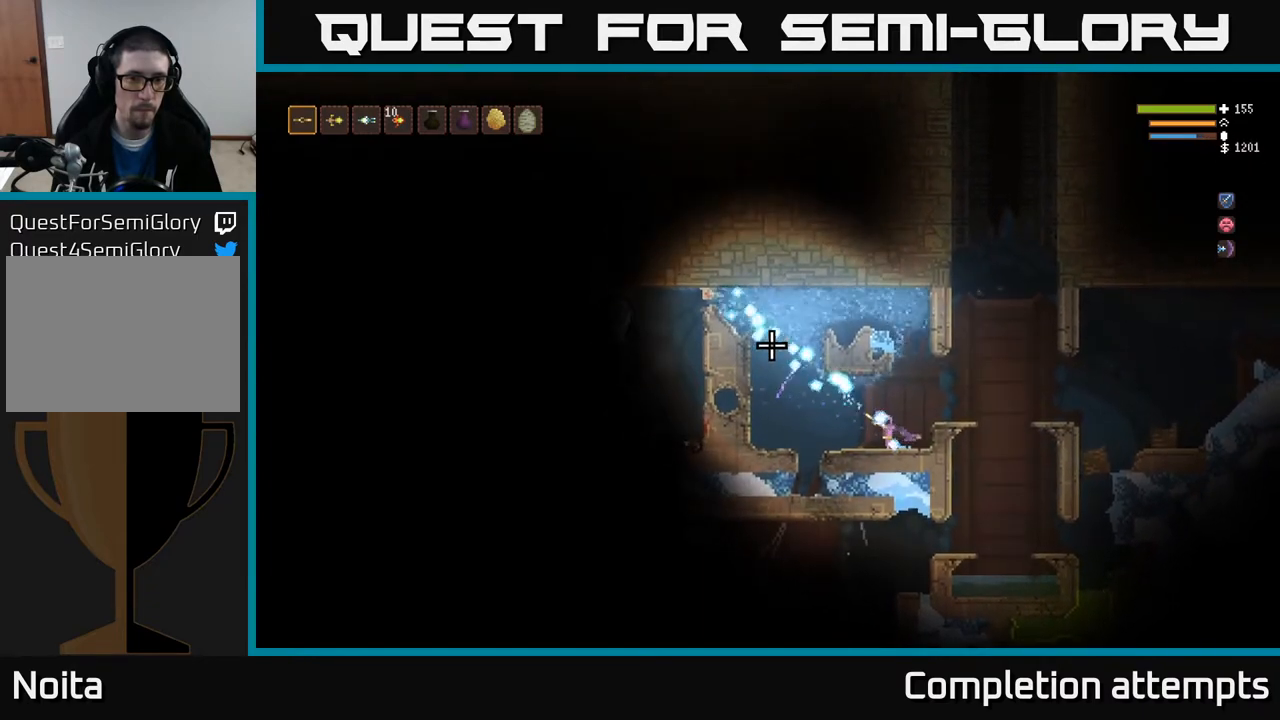
{"dt_ms": 500, "buttons": [], "left_stick": "center", "right_stick": "left", "events": [[183, "left_stick", "left"], [250, "right_stick", "left"], [383, "left_stick", "center"]]}
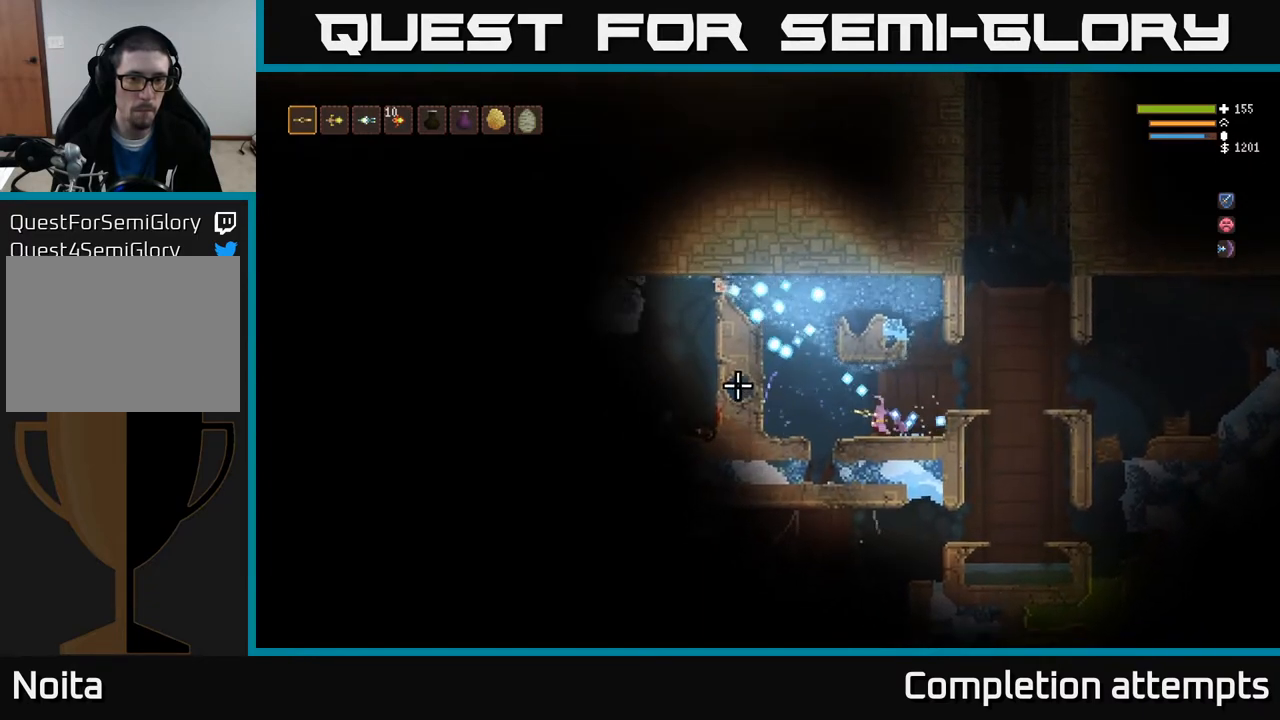
{"dt_ms": 500, "buttons": [], "left_stick": "right", "right_stick": "left", "events": [[300, "left_stick", "right"]]}
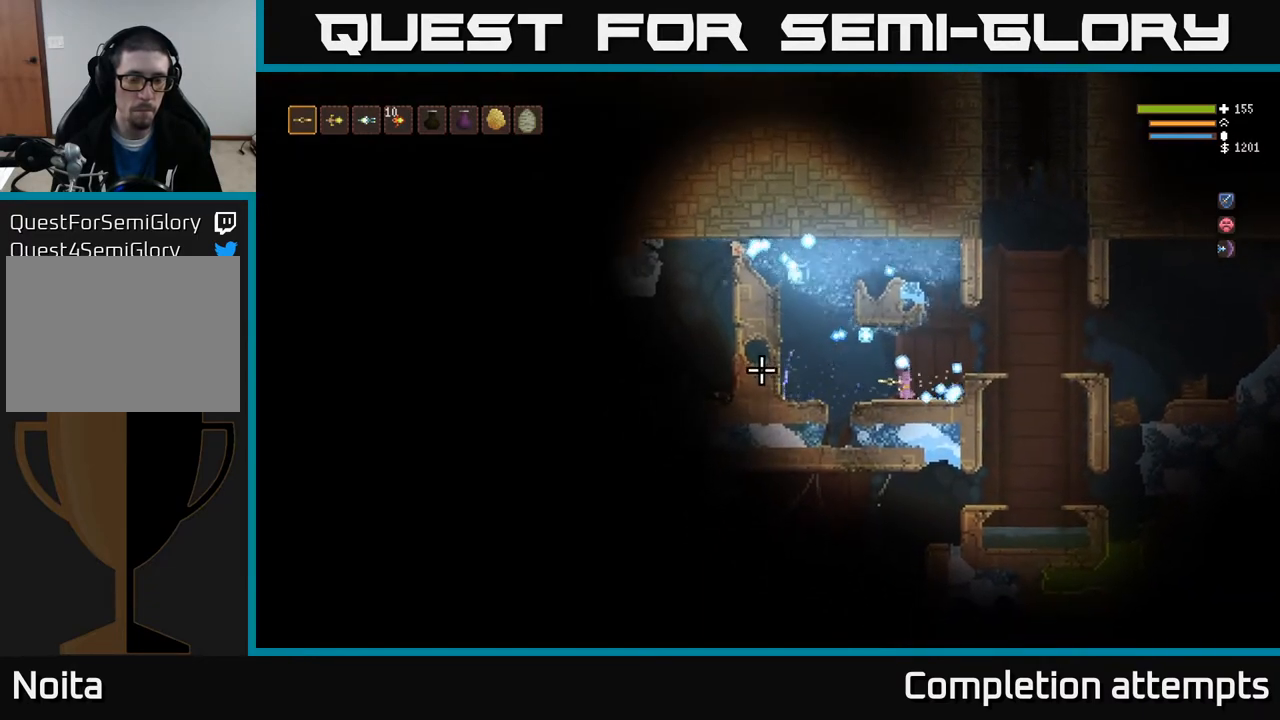
{"dt_ms": 500, "buttons": [], "left_stick": "right", "right_stick": "left", "events": [[167, "L2", "down"], [317, "L2", "up"]]}
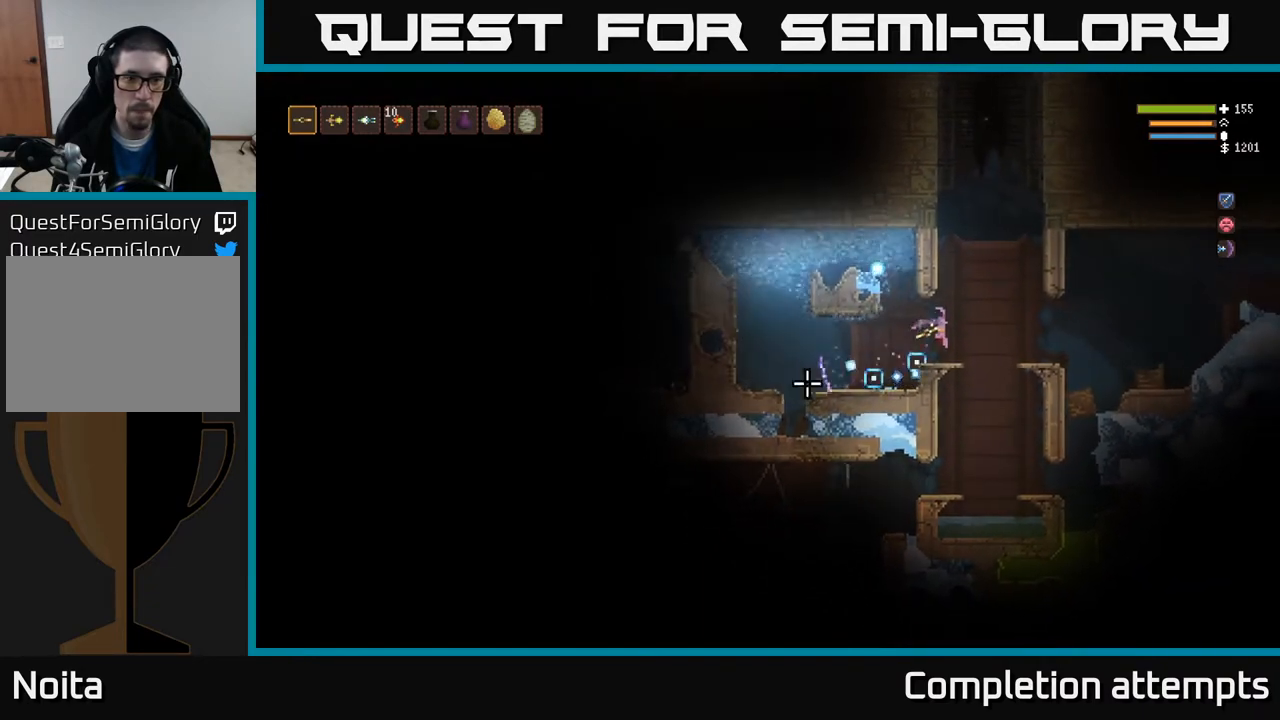
{"dt_ms": 500, "buttons": ["R1"], "left_stick": "left", "right_stick": "left", "events": [[317, "L2", "down"], [350, "R1", "down"], [417, "R1", "up"], [433, "L2", "up"], [433, "left_stick", "center"], [467, "R1", "down"], [483, "left_stick", "left"]]}
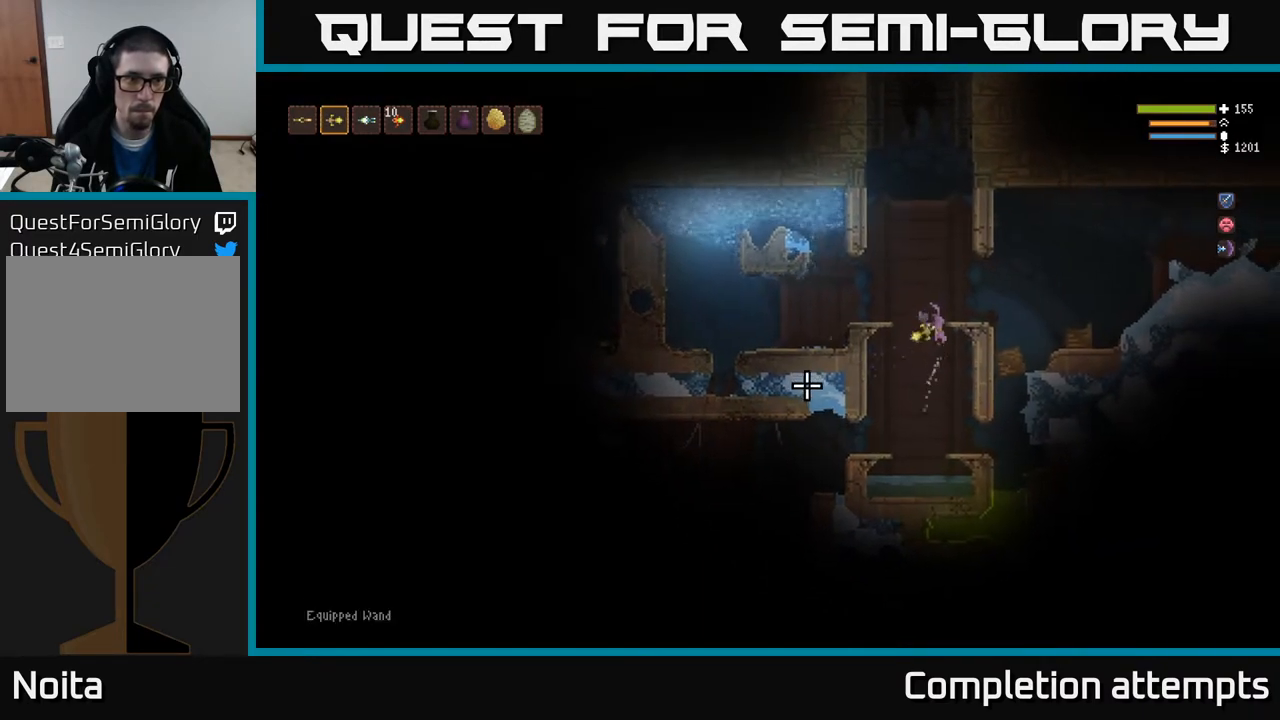
{"dt_ms": 500, "buttons": ["L2"], "left_stick": "center", "right_stick": "left", "events": [[50, "R1", "up"], [150, "left_stick", "center"], [500, "L2", "down"]]}
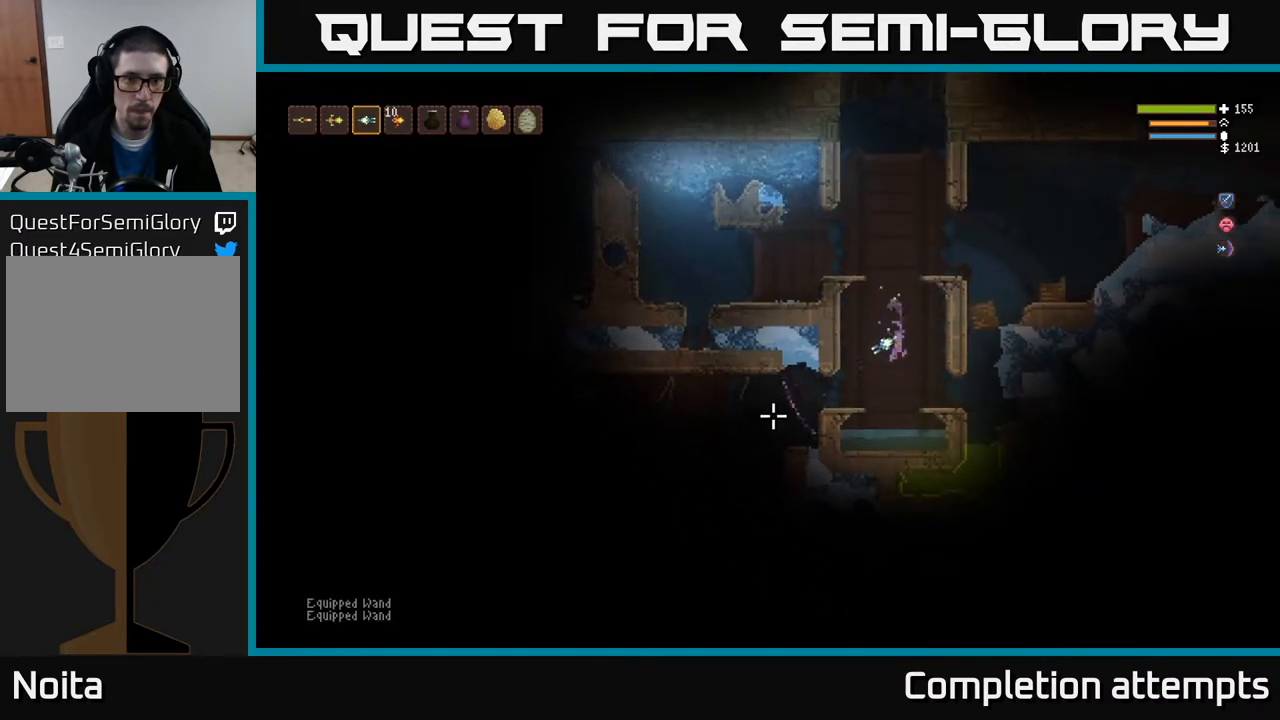
{"dt_ms": 500, "buttons": ["L2"], "left_stick": "center", "right_stick": "left", "events": [[50, "R2", "down"], [133, "left_stick", "right"], [150, "R2", "up"], [167, "L2", "up"], [233, "left_stick", "center"], [483, "L2", "down"]]}
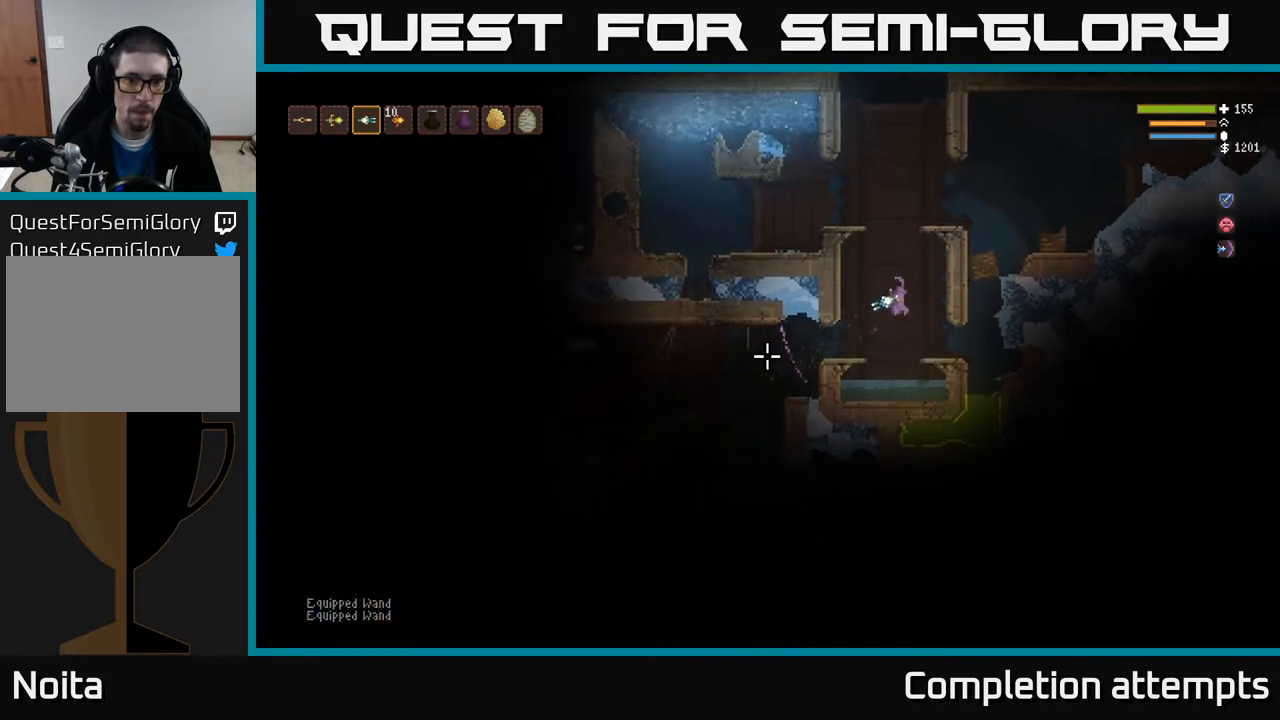
{"dt_ms": 500, "buttons": ["L2"], "left_stick": "left", "right_stick": "down-left", "events": [[133, "L2", "up"], [300, "right_stick", "down-left"], [367, "left_stick", "left"], [500, "L2", "down"]]}
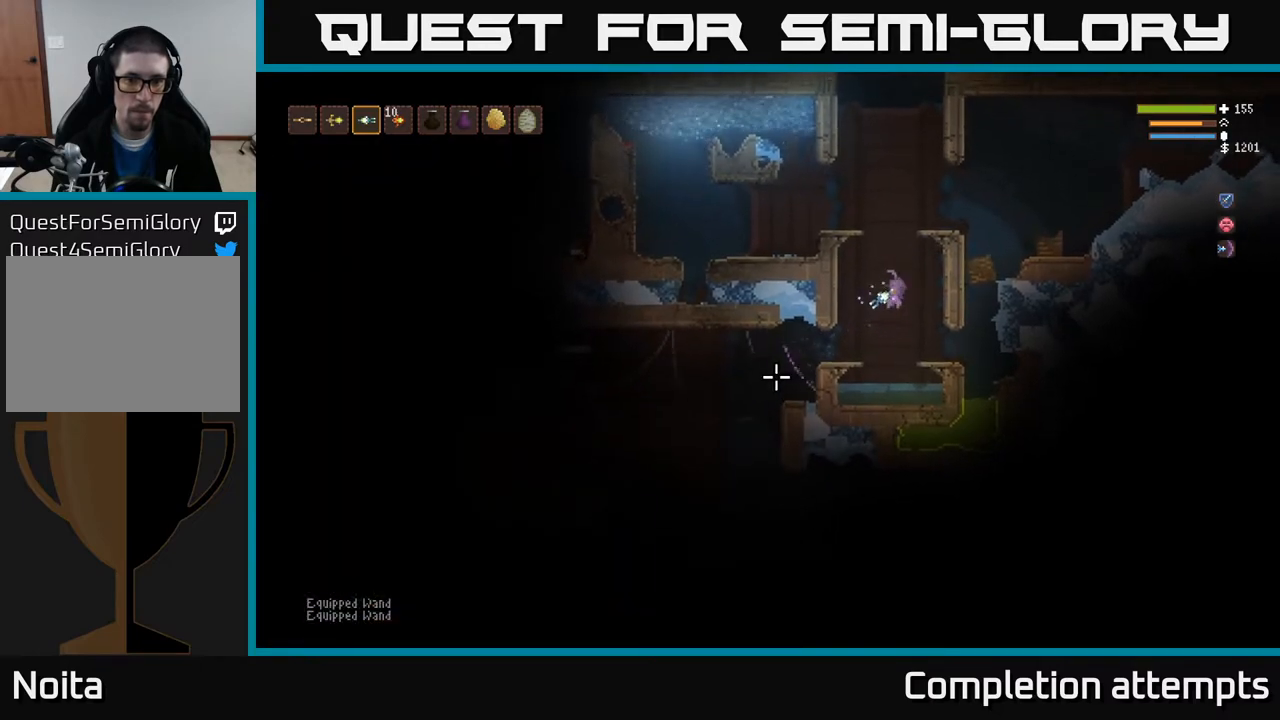
{"dt_ms": 500, "buttons": ["L2"], "left_stick": "center", "right_stick": "down-left", "events": [[50, "left_stick", "center"], [67, "R2", "down"], [117, "left_stick", "right"], [150, "R2", "up"], [167, "L2", "up"], [333, "left_stick", "center"], [483, "L2", "down"]]}
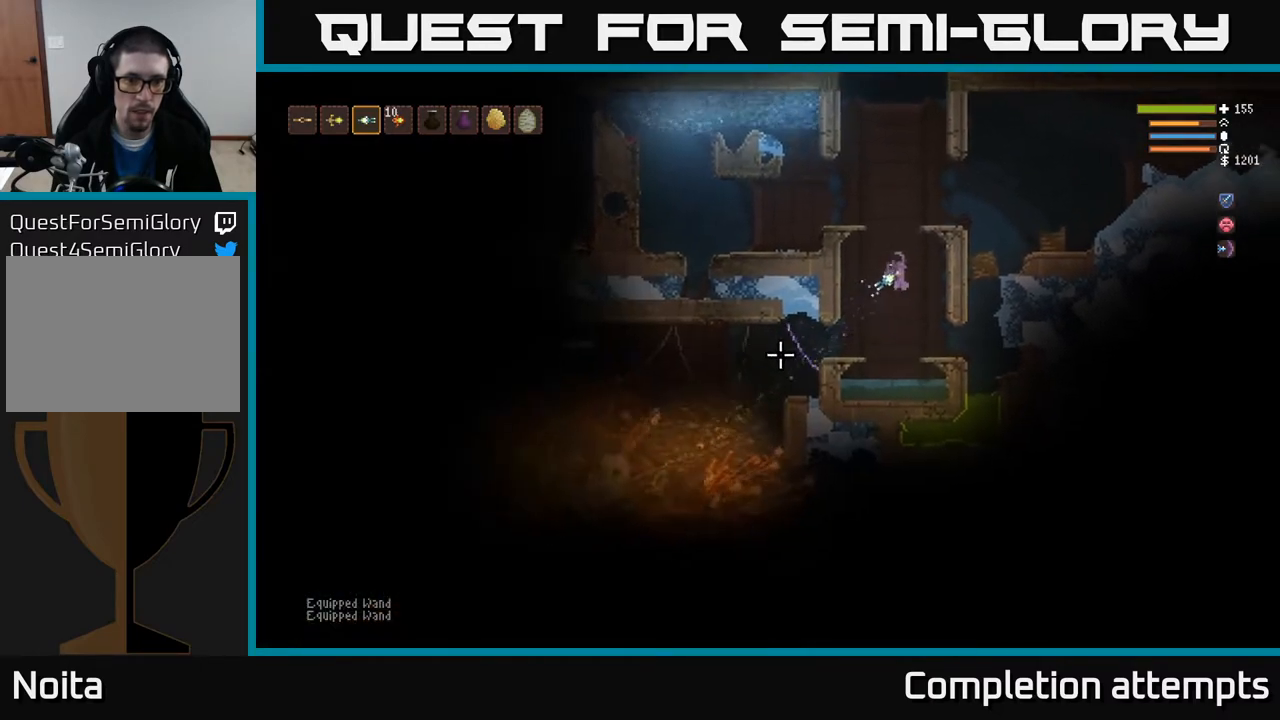
{"dt_ms": 500, "buttons": [], "left_stick": "left", "right_stick": "down-left", "events": [[117, "L2", "up"], [317, "L2", "down"], [400, "left_stick", "left"], [450, "L2", "up"]]}
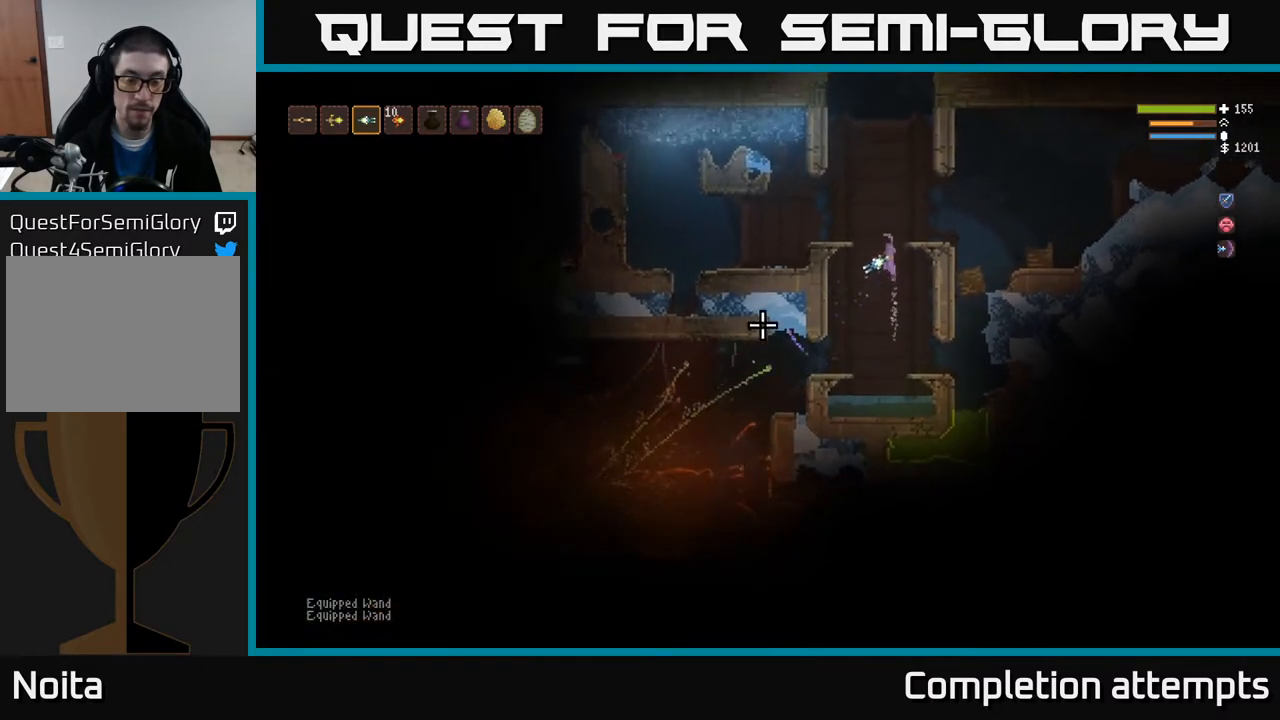
{"dt_ms": 500, "buttons": ["L2"], "left_stick": "left", "right_stick": "left", "events": [[50, "L2", "down"], [50, "left_stick", "center"], [50, "right_stick", "left"], [250, "left_stick", "right"], [417, "left_stick", "left"]]}
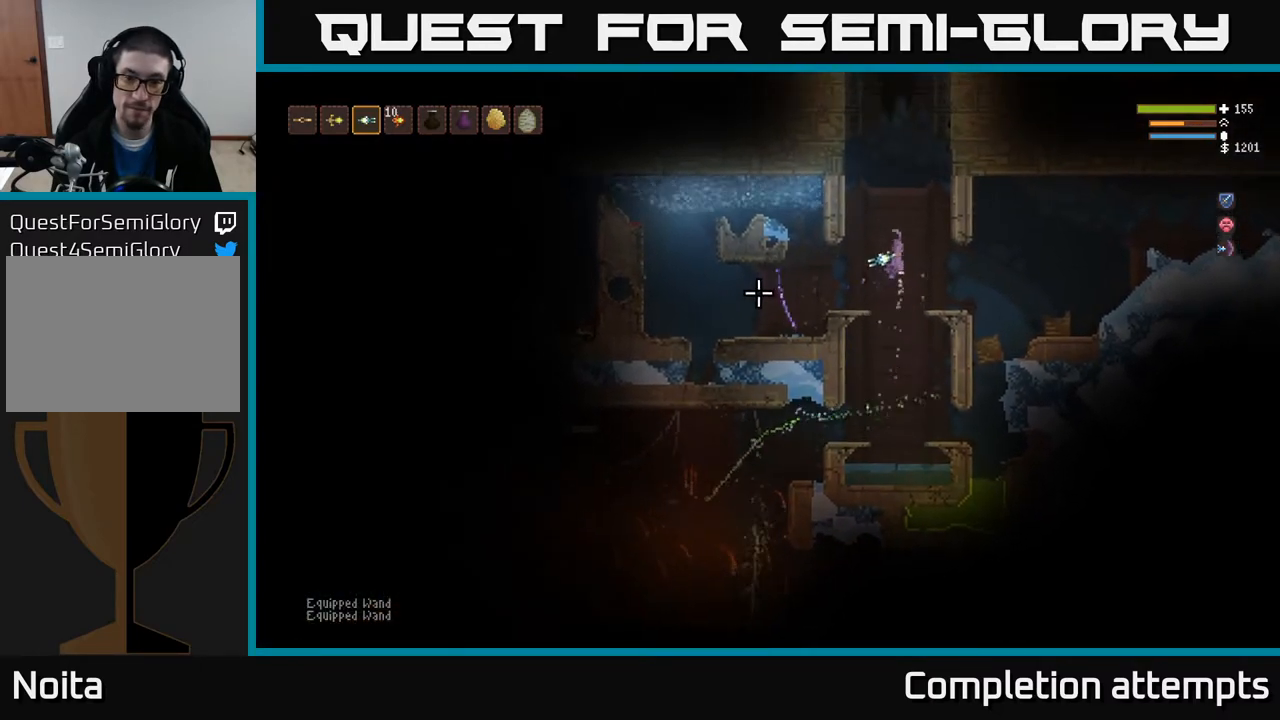
{"dt_ms": 500, "buttons": [], "left_stick": "center", "right_stick": "left", "events": [[17, "L2", "up"], [183, "left_stick", "center"]]}
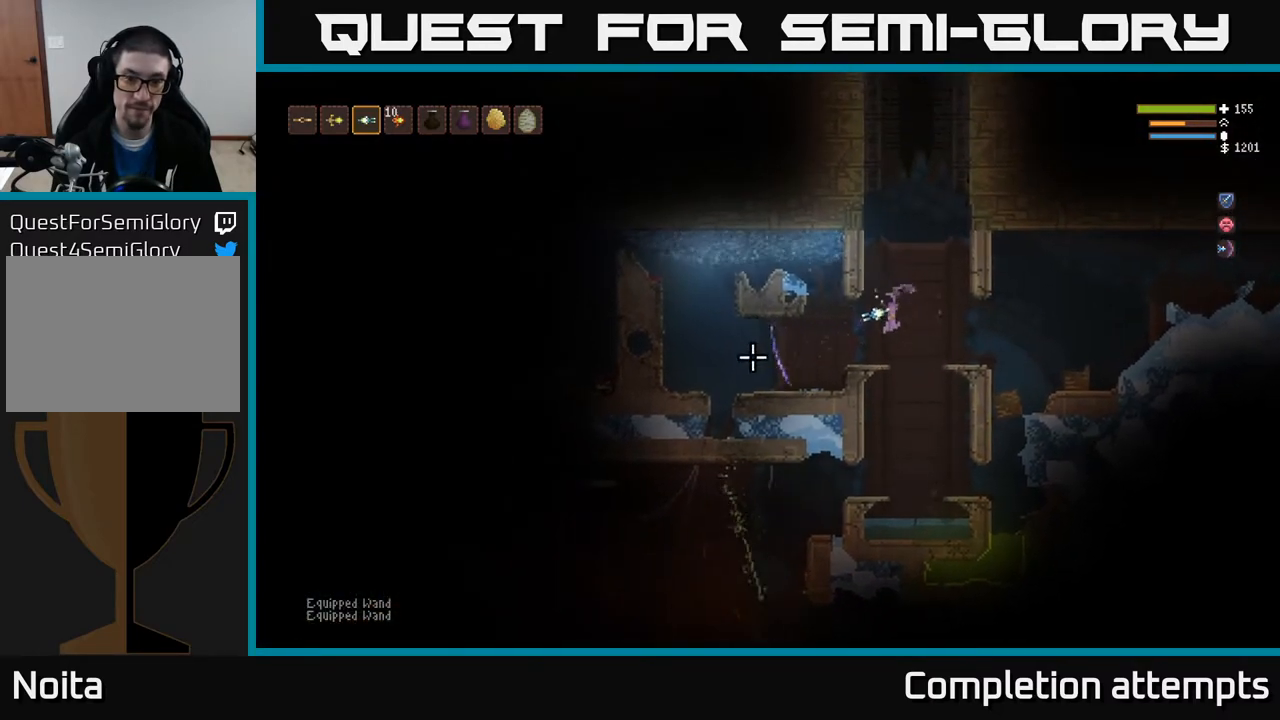
{"dt_ms": 500, "buttons": [], "left_stick": "center", "right_stick": "left", "events": []}
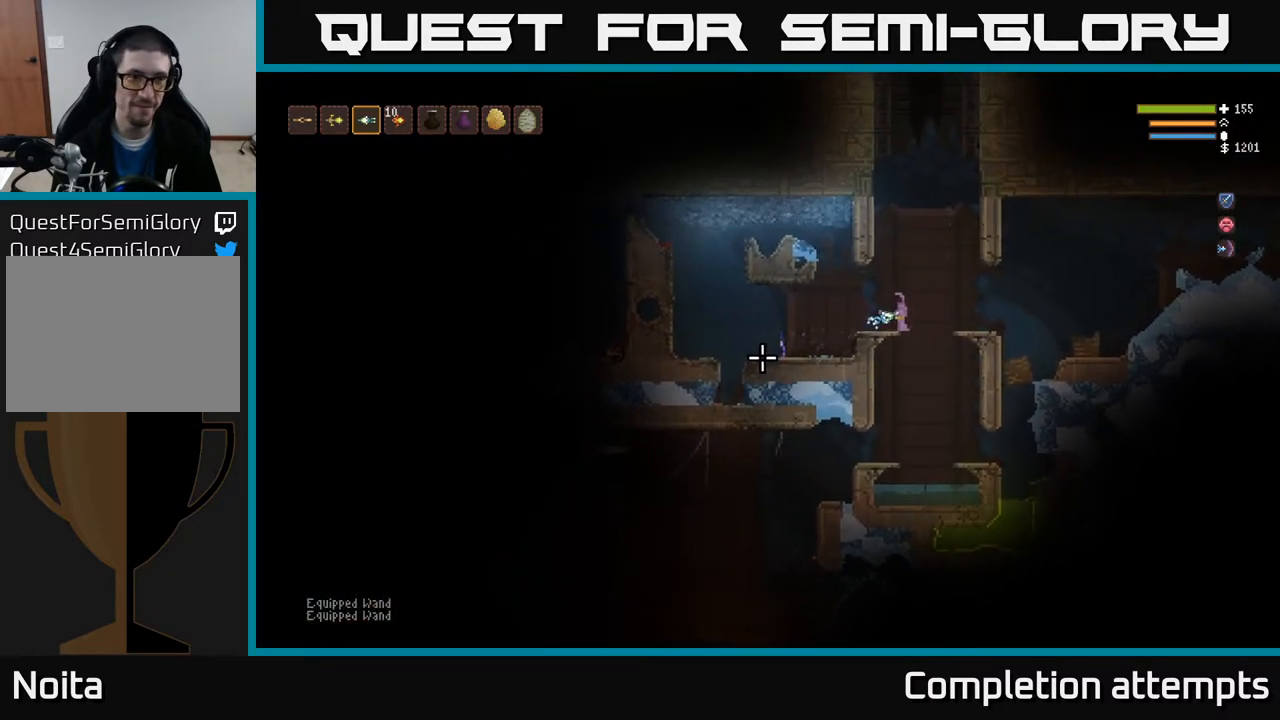
{"dt_ms": 500, "buttons": [], "left_stick": "center", "right_stick": "left", "events": []}
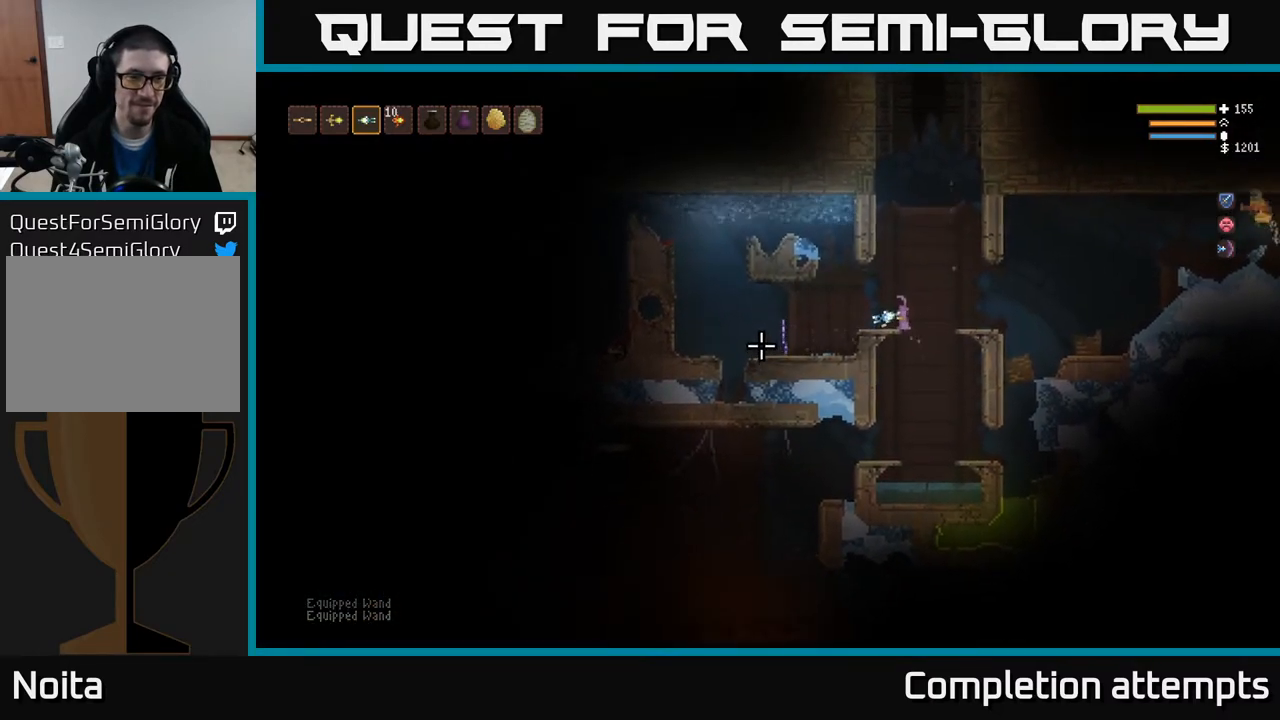
{"dt_ms": 1000, "buttons": [], "left_stick": "center", "right_stick": "right"}
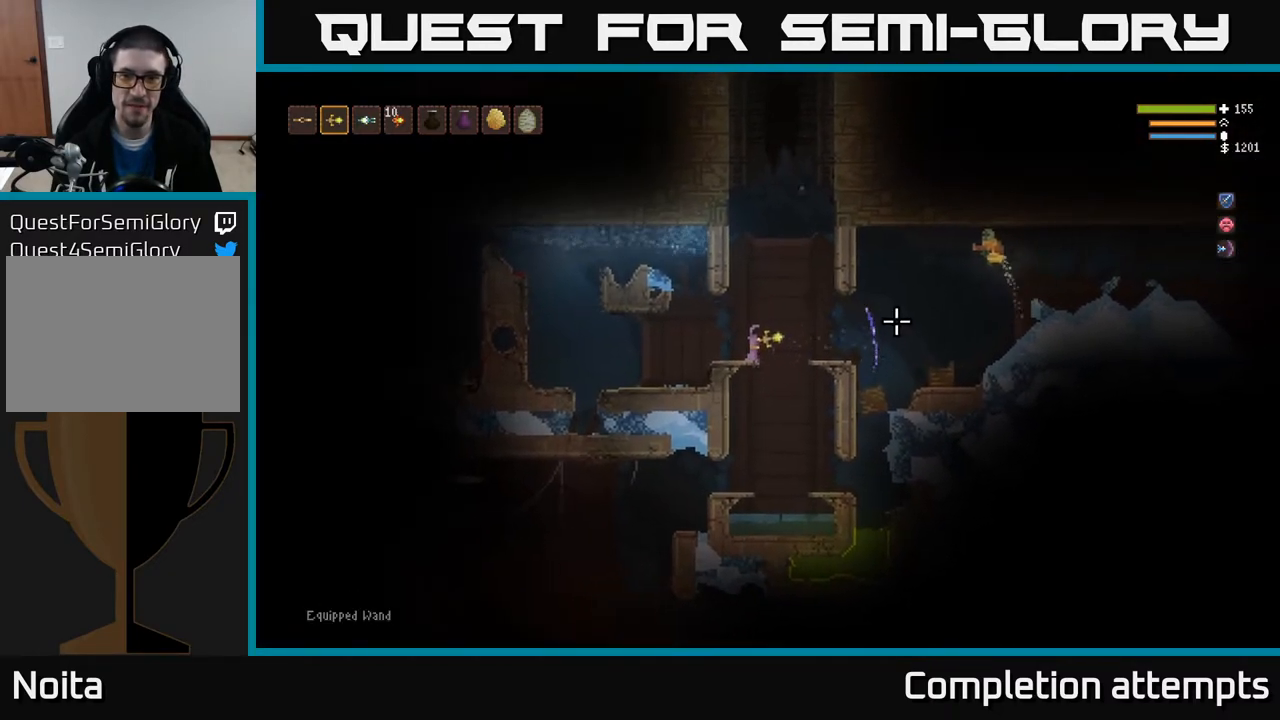
{"dt_ms": 500, "buttons": [], "left_stick": "center", "right_stick": "right", "events": [[67, "left_stick", "right"], [150, "R2", "down"], [167, "L2", "down"], [283, "R2", "up"], [300, "left_stick", "center"], [350, "L2", "up"]]}
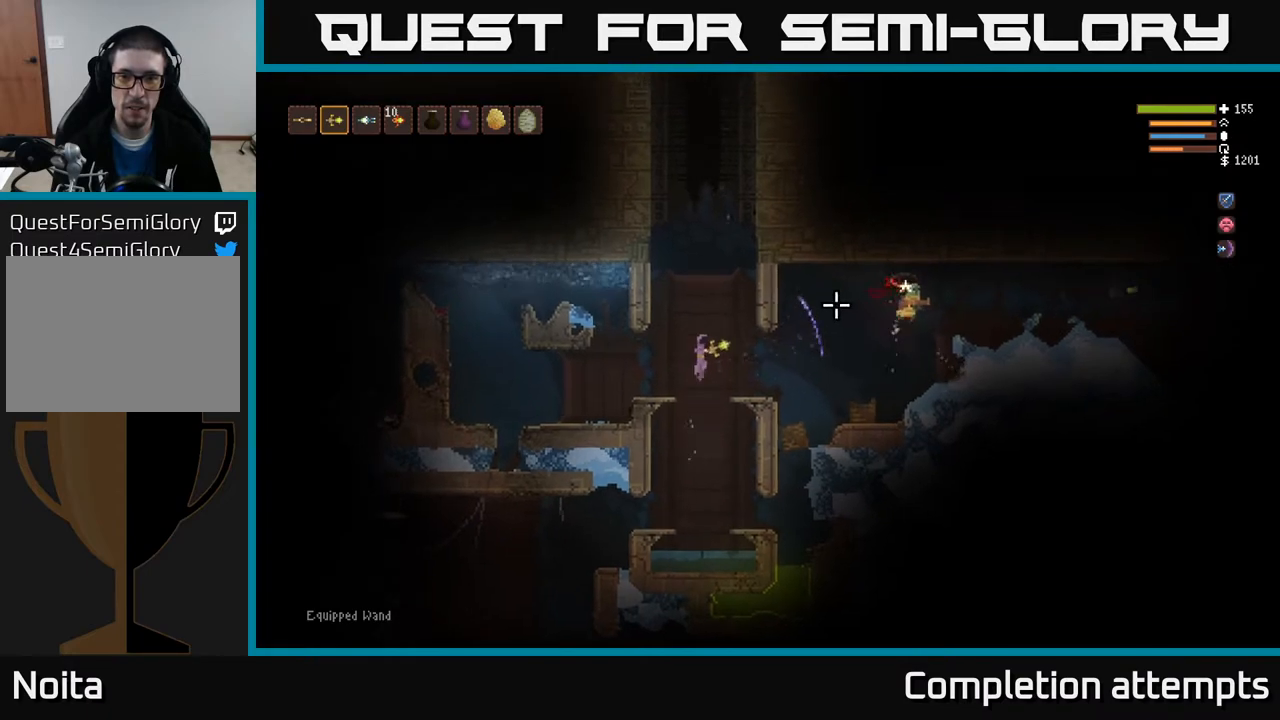
{"dt_ms": 500, "buttons": [], "left_stick": "center", "right_stick": "right", "events": [[167, "L2", "down"], [233, "left_stick", "right"], [333, "L2", "up"], [450, "left_stick", "center"]]}